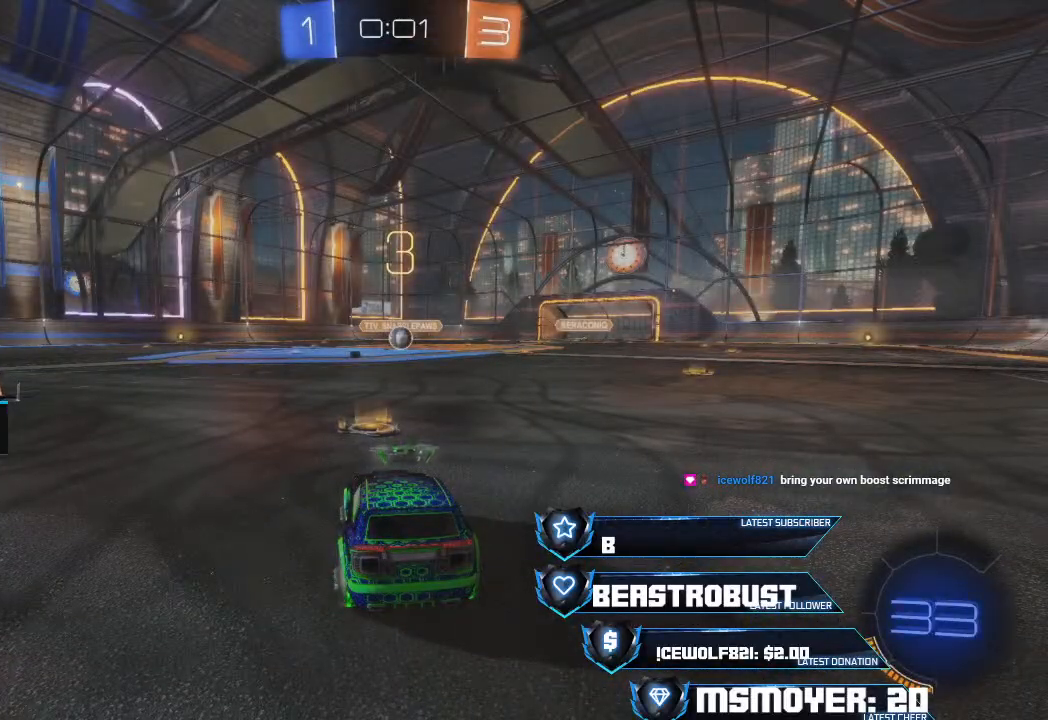
Gameplay with a controller (PlayStation layout); each line is a JSON object with the inputs held at the frame after it. "events" lists button and stick changes between this image and that frame as [ms after this image, input, new state], when the widget could be followed in between.
{"buttons": ["CROSS", "R2"], "left_stick": "center", "right_stick": "center", "events": [[200, "R2", "down"], [233, "CROSS", "down"]]}
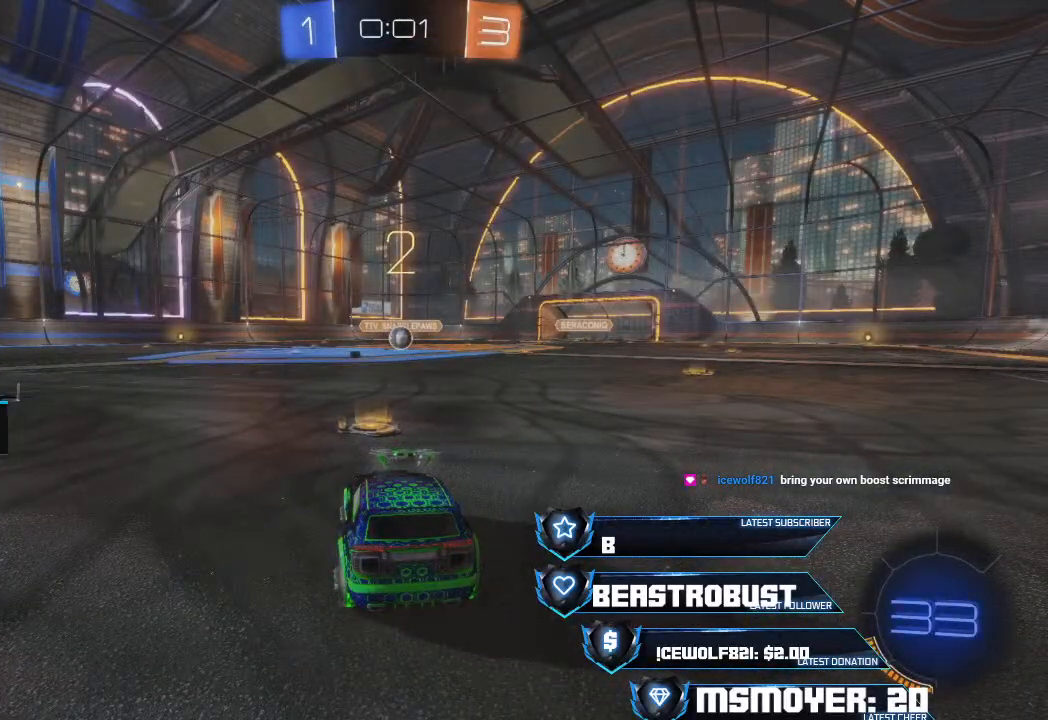
{"buttons": ["CROSS", "R2"], "left_stick": "center", "right_stick": "center", "events": []}
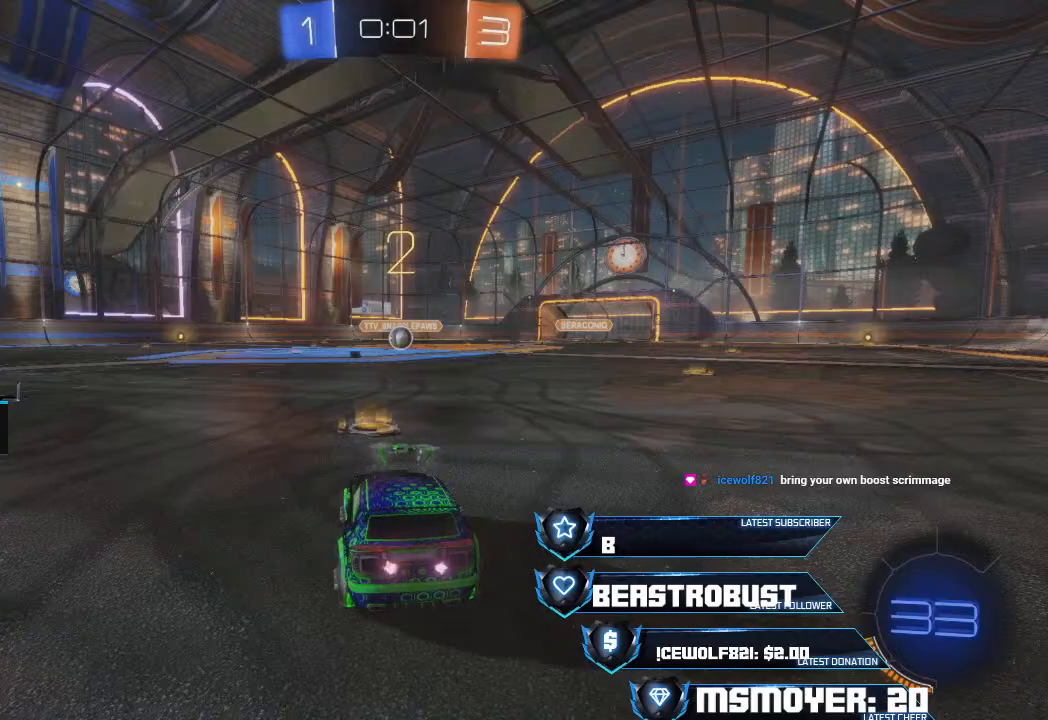
{"buttons": ["CROSS", "R2"], "left_stick": "center", "right_stick": "center", "events": []}
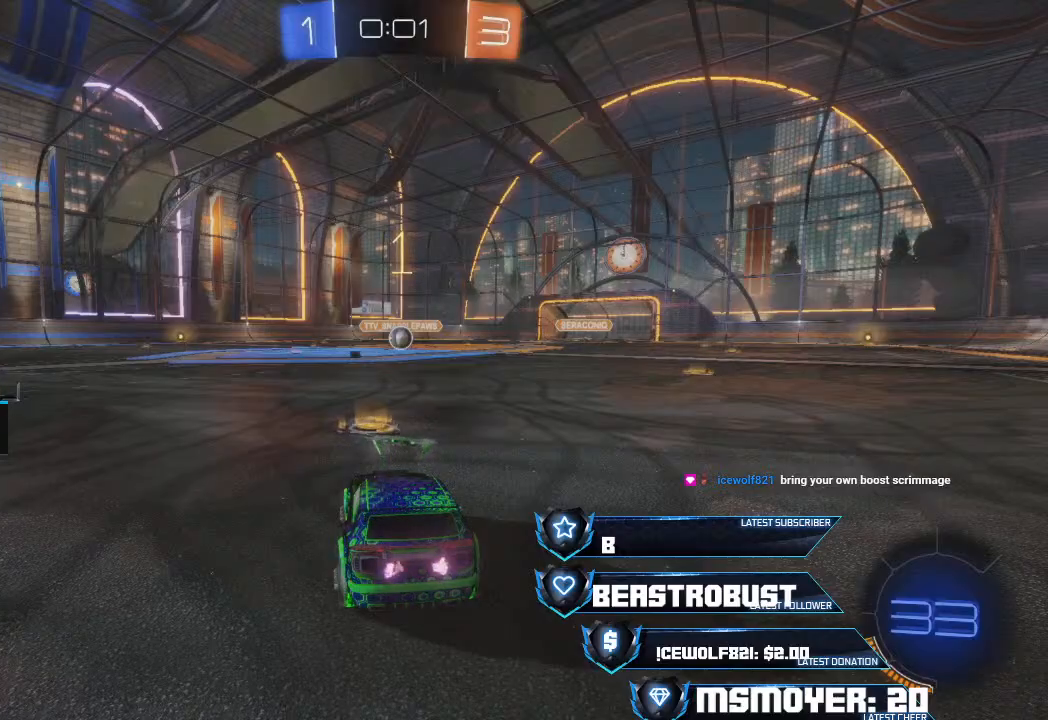
{"buttons": ["CROSS", "R2"], "left_stick": "center", "right_stick": "center", "events": []}
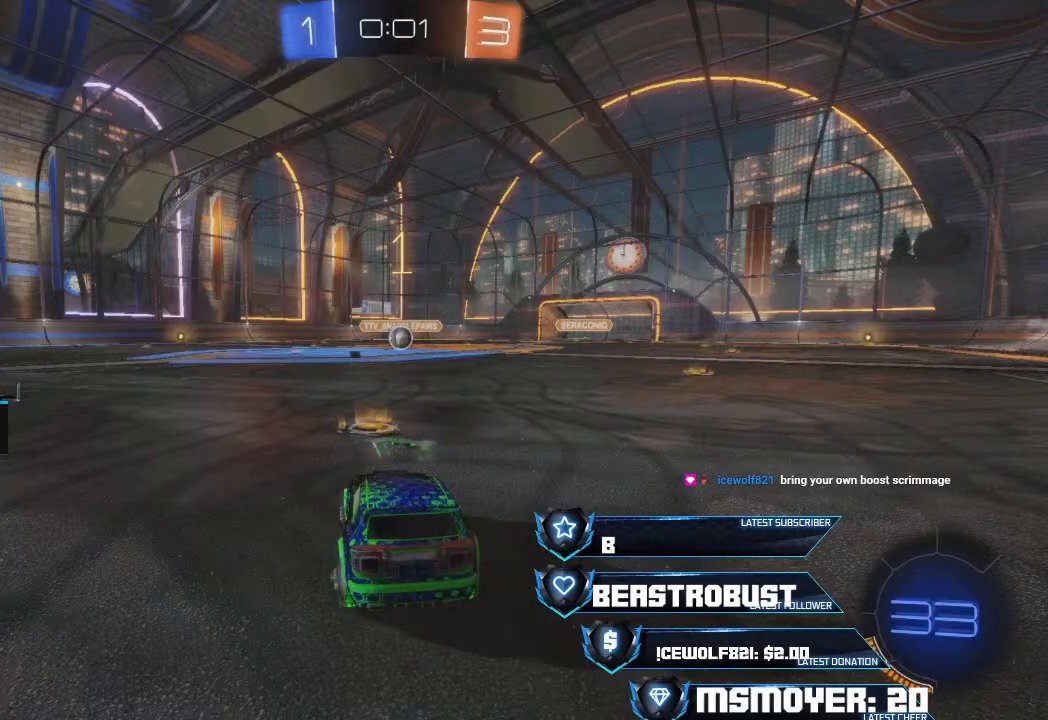
{"buttons": ["CROSS", "R2"], "left_stick": "right", "right_stick": "center", "events": [[500, "left_stick", "right"]]}
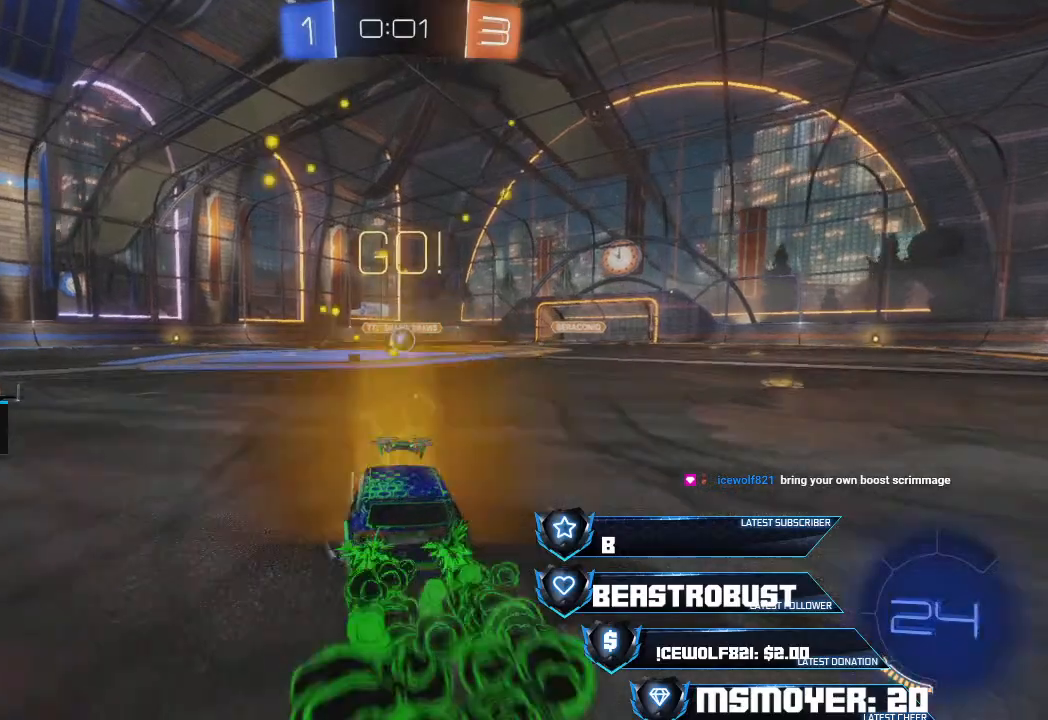
{"buttons": ["CROSS", "R2"], "left_stick": "center", "right_stick": "center", "events": [[33, "left_stick", "center"]]}
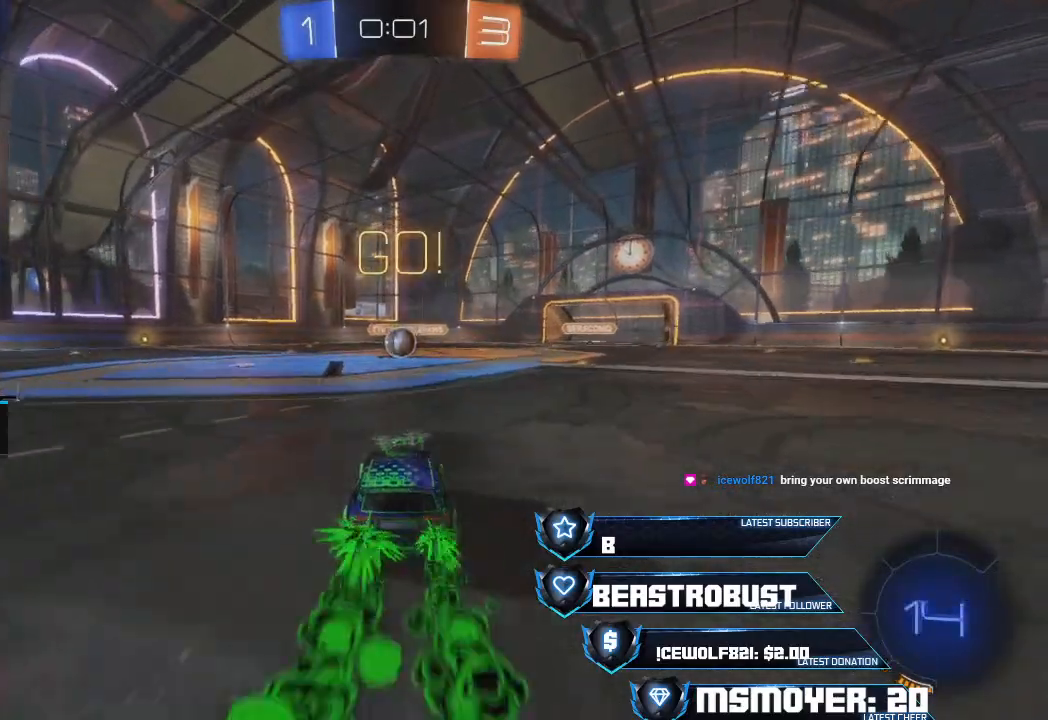
{"buttons": ["CROSS", "R2"], "left_stick": "left", "right_stick": "center", "events": [[500, "left_stick", "left"]]}
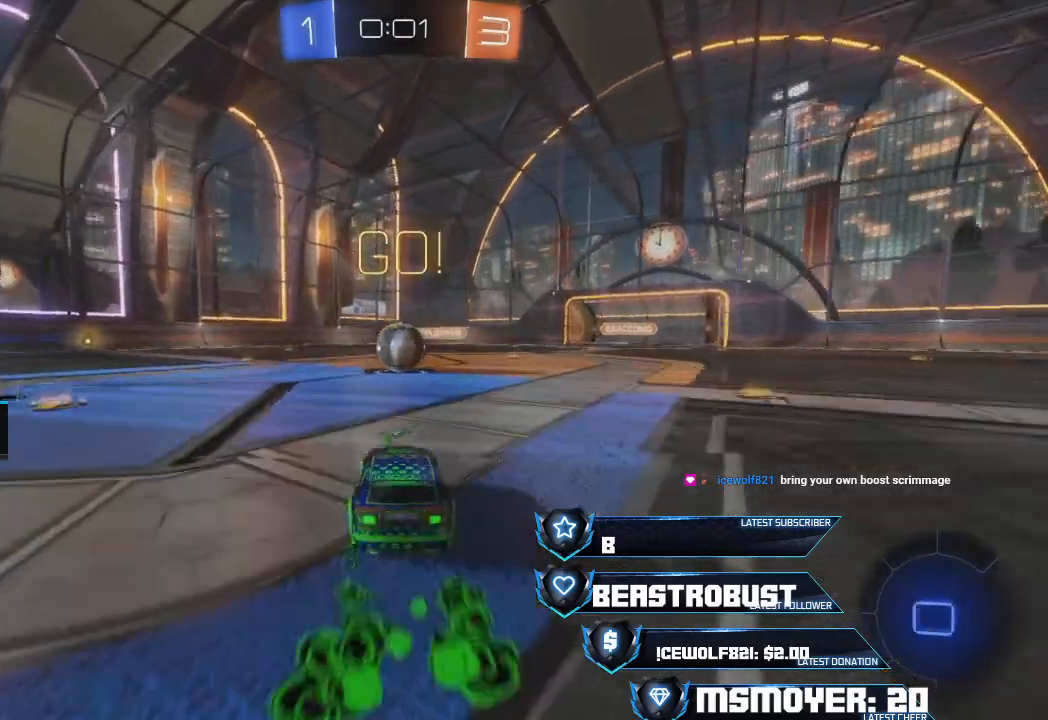
{"buttons": ["CROSS", "SQUARE", "L2", "R2"], "left_stick": "up-right", "right_stick": "center", "events": [[67, "left_stick", "center"], [267, "left_stick", "up-right"], [367, "L2", "down"], [400, "SQUARE", "down"], [467, "CROSS", "up"], [467, "SQUARE", "up"], [500, "CROSS", "down"], [500, "SQUARE", "down"]]}
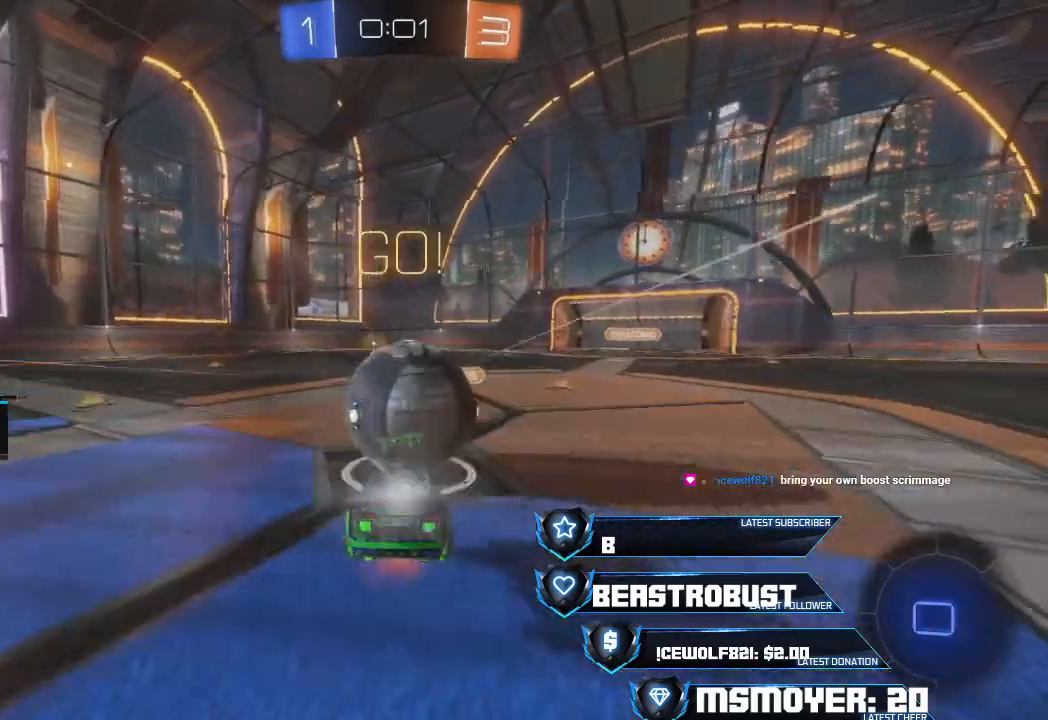
{"buttons": ["CIRCLE", "L2", "R2"], "left_stick": "up-right", "right_stick": "center", "events": [[67, "SQUARE", "up"], [100, "SQUARE", "down"], [200, "SQUARE", "up"], [300, "CROSS", "up"], [333, "CIRCLE", "down"]]}
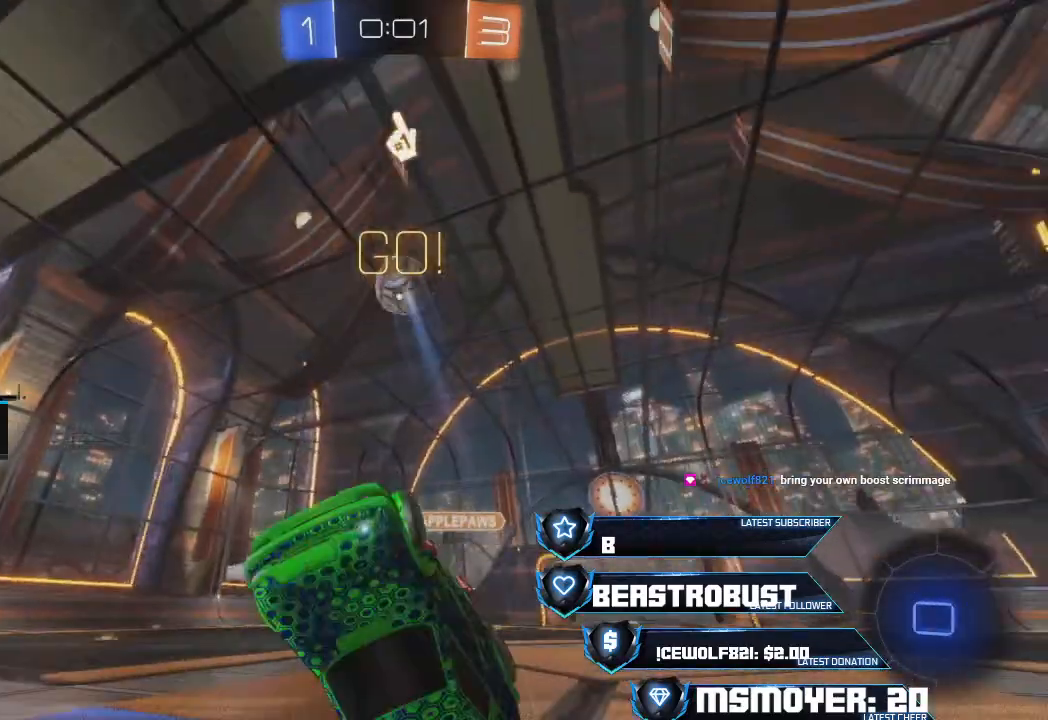
{"buttons": ["R2"], "left_stick": "center", "right_stick": "center", "events": [[100, "L2", "up"], [133, "CIRCLE", "up"], [133, "left_stick", "up"], [267, "left_stick", "up-left"], [400, "left_stick", "center"]]}
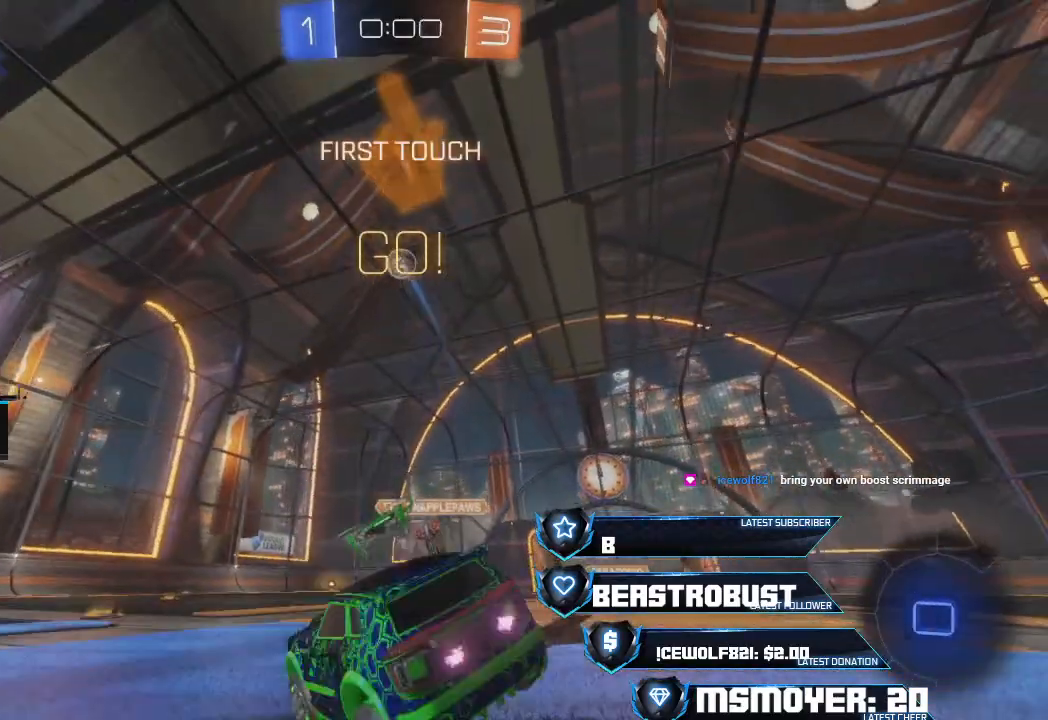
{"buttons": ["R2"], "left_stick": "up-left", "right_stick": "center", "events": [[100, "left_stick", "up"], [300, "CROSS", "down"], [400, "left_stick", "up-left"], [500, "CROSS", "up"]]}
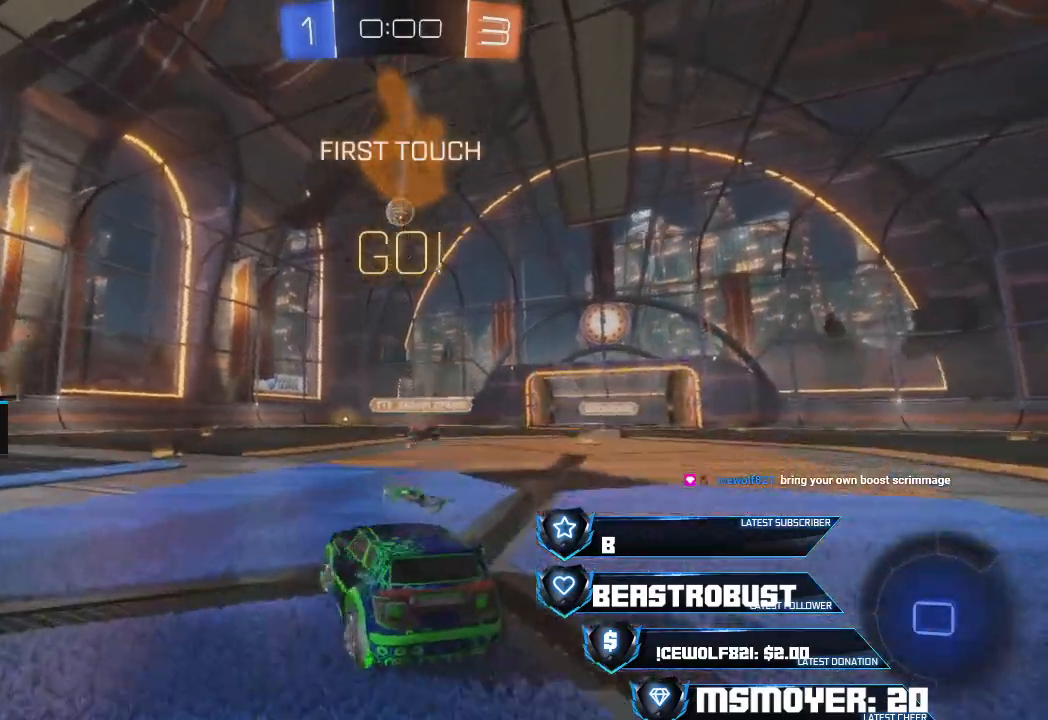
{"buttons": ["R2"], "left_stick": "center", "right_stick": "center", "events": [[67, "L2", "down"], [67, "SQUARE", "down"], [133, "SQUARE", "up"], [167, "SQUARE", "down"], [233, "SQUARE", "up"], [333, "L2", "up"], [333, "left_stick", "center"]]}
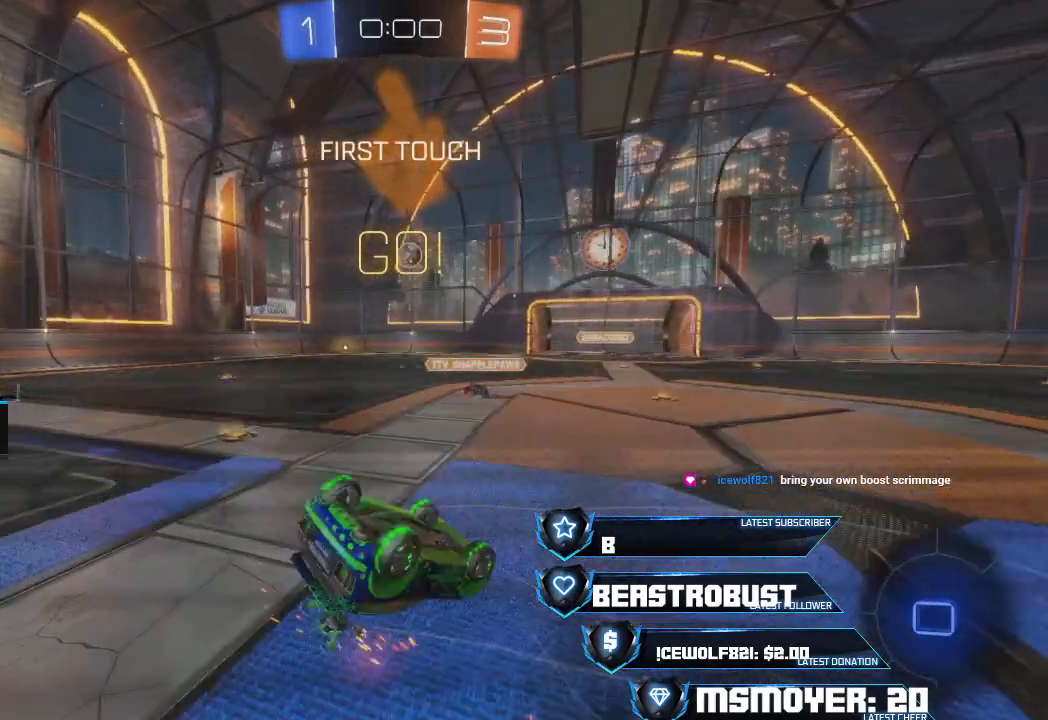
{"buttons": ["R2"], "left_stick": "center", "right_stick": "center", "events": [[133, "left_stick", "up-left"], [233, "left_stick", "center"], [433, "TRIANGLE", "down"], [500, "TRIANGLE", "up"]]}
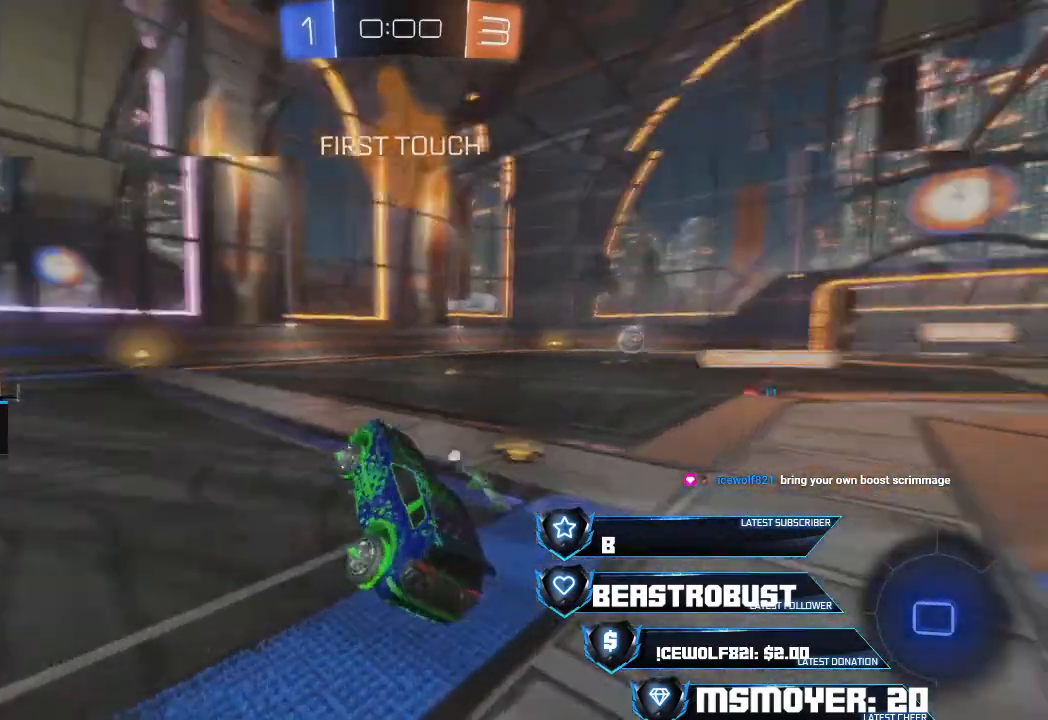
{"buttons": ["CROSS", "L2", "R2"], "left_stick": "up", "right_stick": "center", "events": [[167, "CROSS", "down"], [233, "left_stick", "up-left"], [367, "left_stick", "up"], [400, "CROSS", "up"], [467, "L2", "down"], [500, "CROSS", "down"]]}
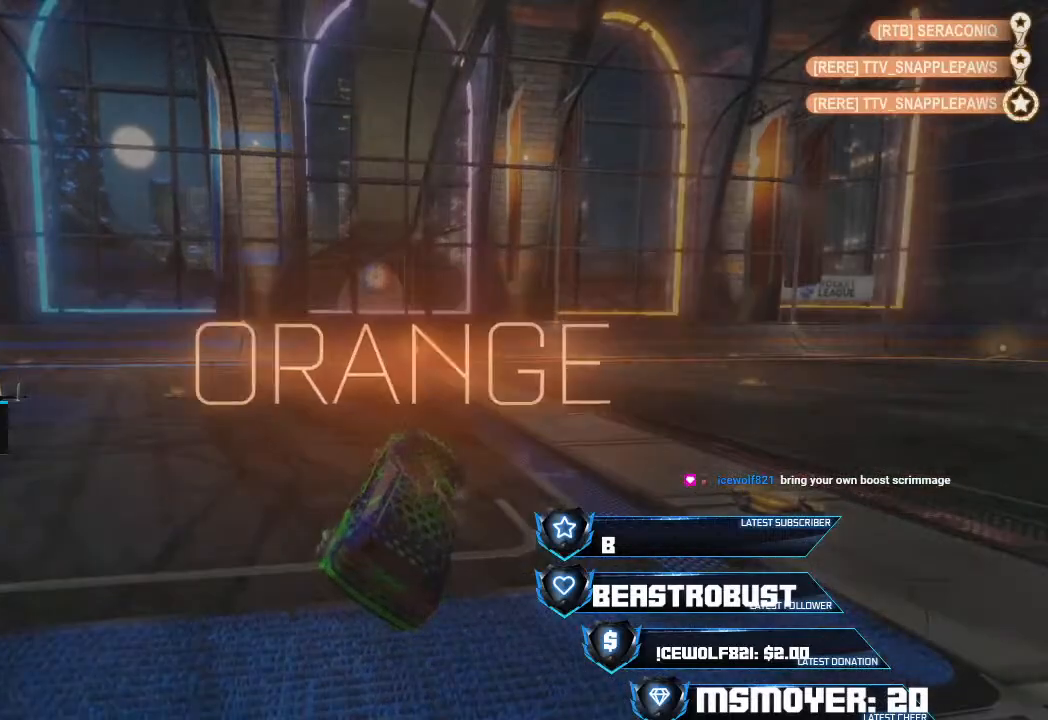
{"buttons": [], "left_stick": "center", "right_stick": "center", "events": [[100, "CROSS", "up"], [133, "L2", "up"], [133, "left_stick", "center"], [233, "R2", "up"]]}
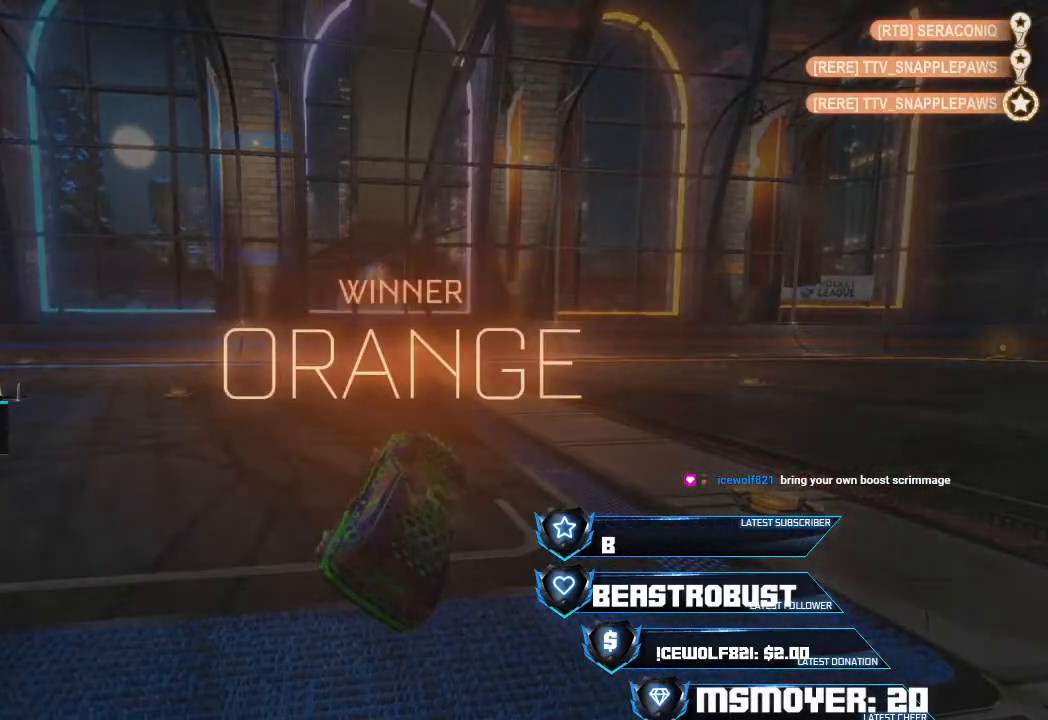
{"buttons": [], "left_stick": "center", "right_stick": "center", "events": []}
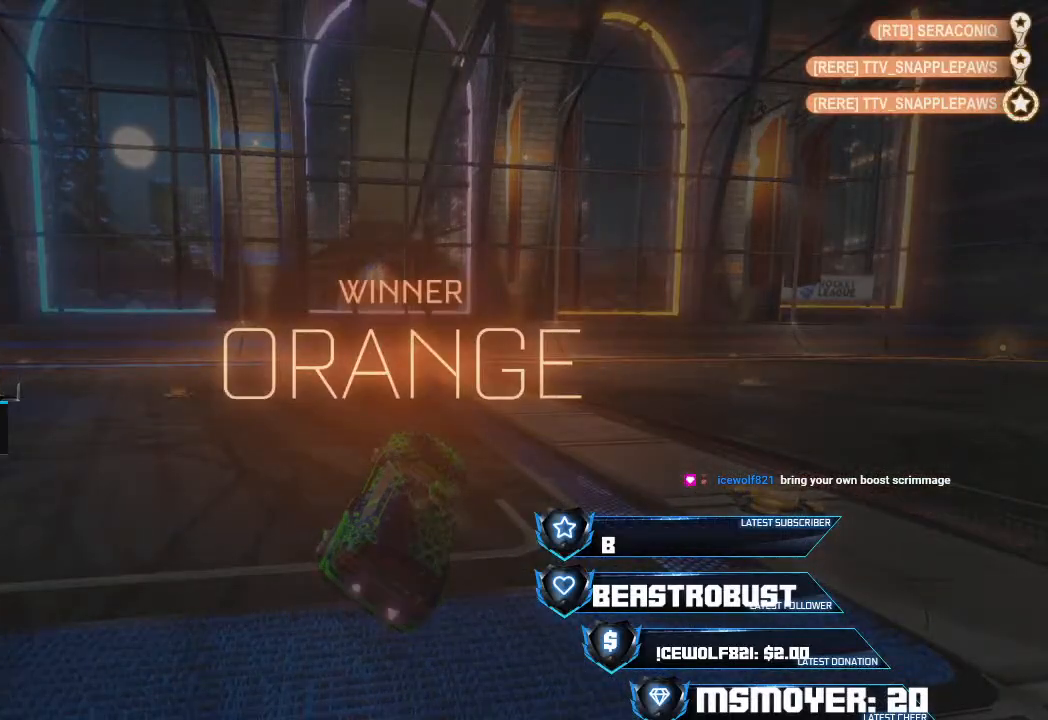
{"buttons": [], "left_stick": "center", "right_stick": "center", "events": []}
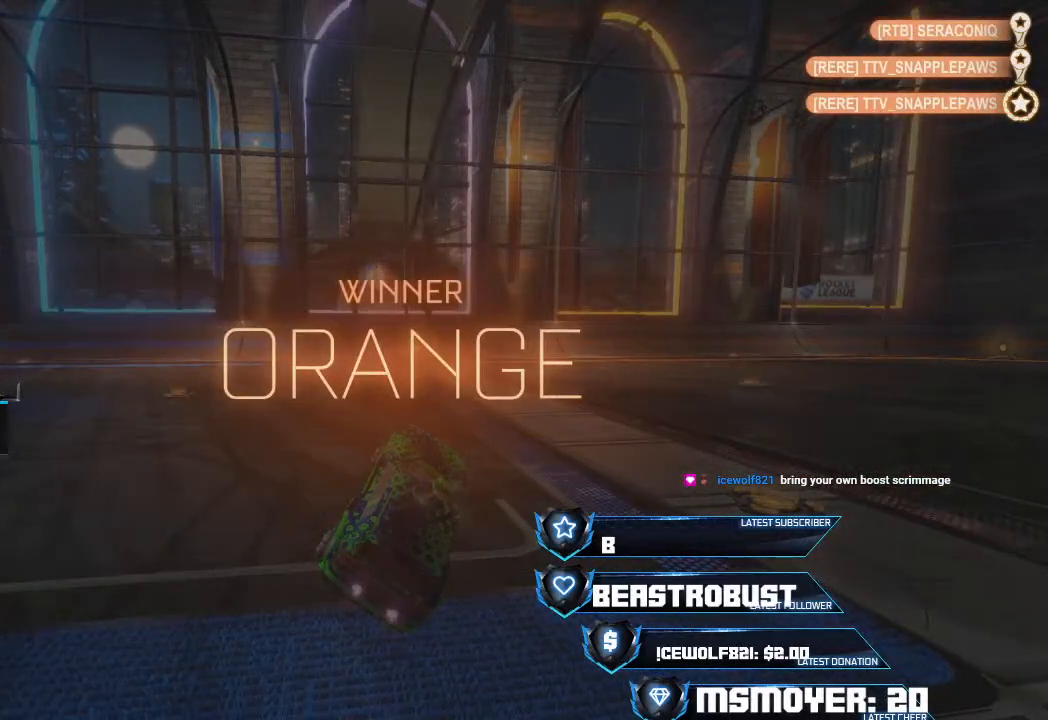
{"buttons": [], "left_stick": "center", "right_stick": "center", "events": []}
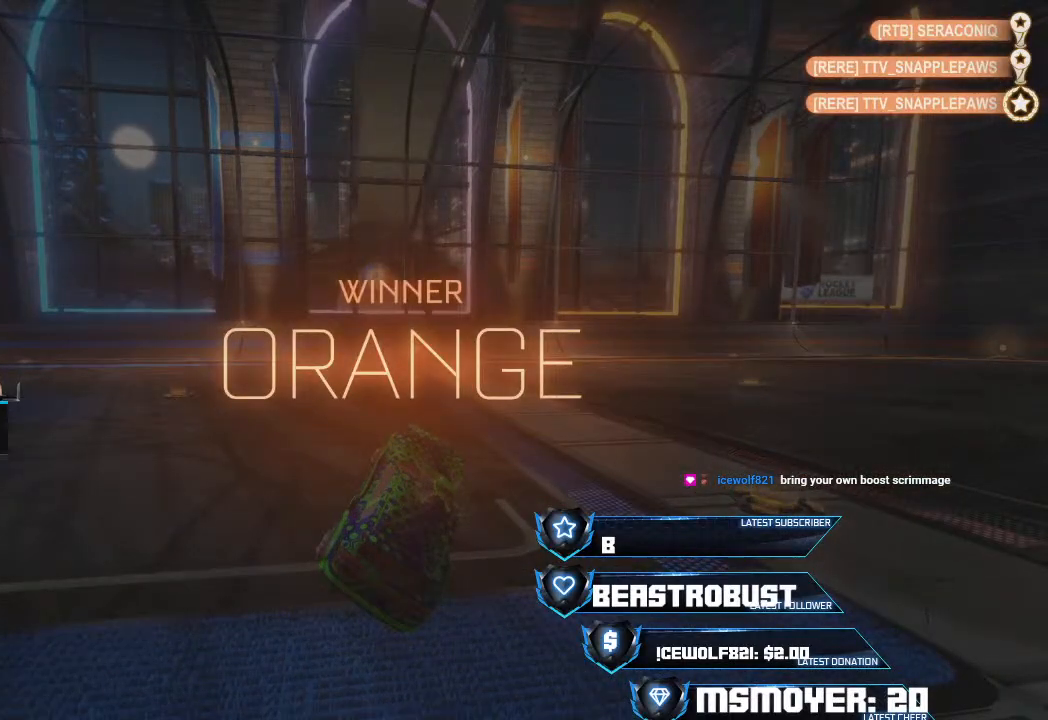
{"buttons": [], "left_stick": "center", "right_stick": "center", "events": []}
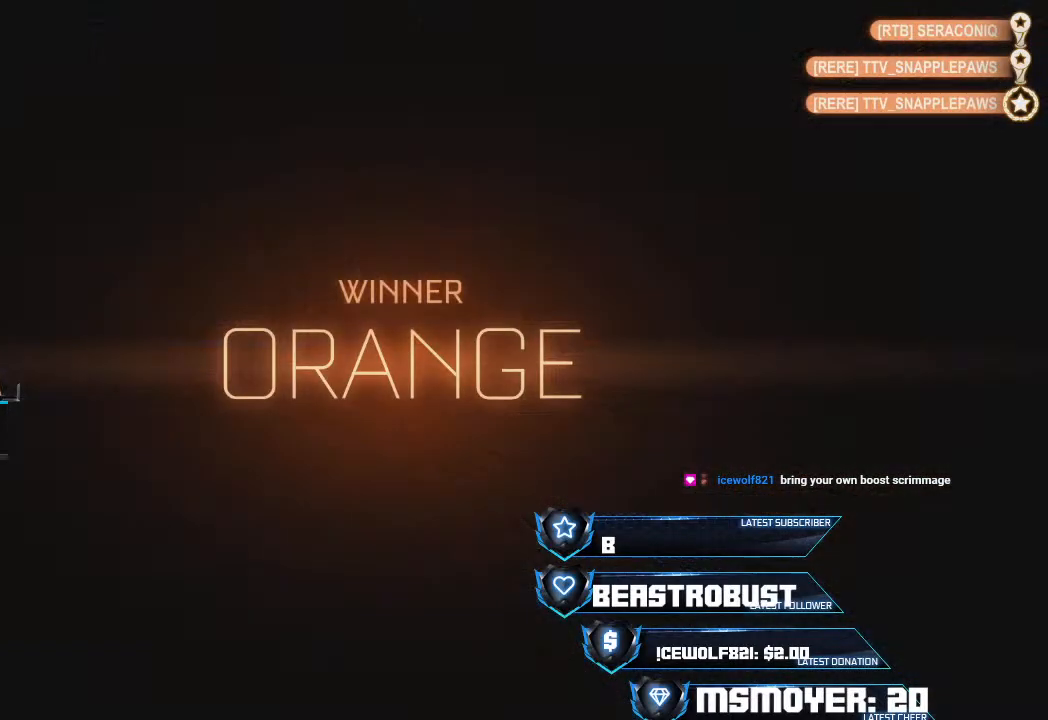
{"buttons": [], "left_stick": "center", "right_stick": "center", "events": []}